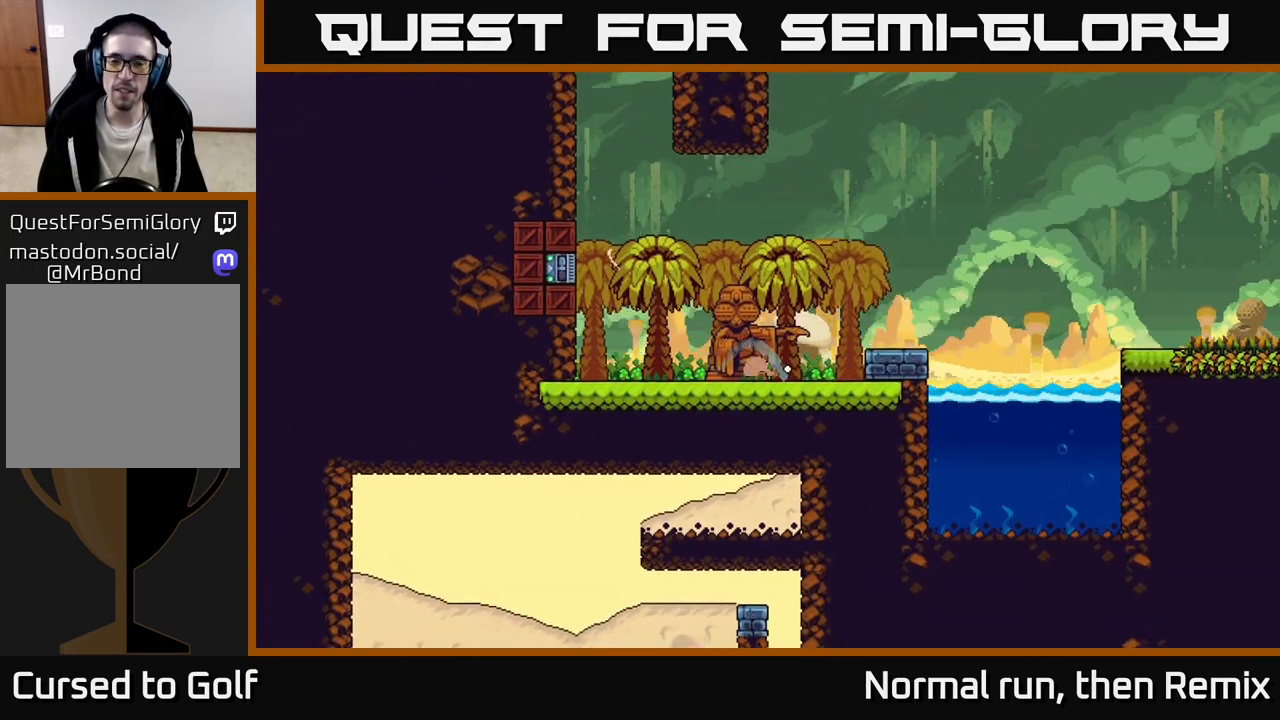
Gameplay with a controller (Xbox layout); each line is a JSON object with the inputs held at the frame after it. "events" lists button and stick changes between this image and that frame as [ms after this image, input, new state], when the widget could be followed in between.
{"buttons": [], "left_stick": "center", "right_stick": "up-right", "events": [[483, "right_stick", "up-right"]]}
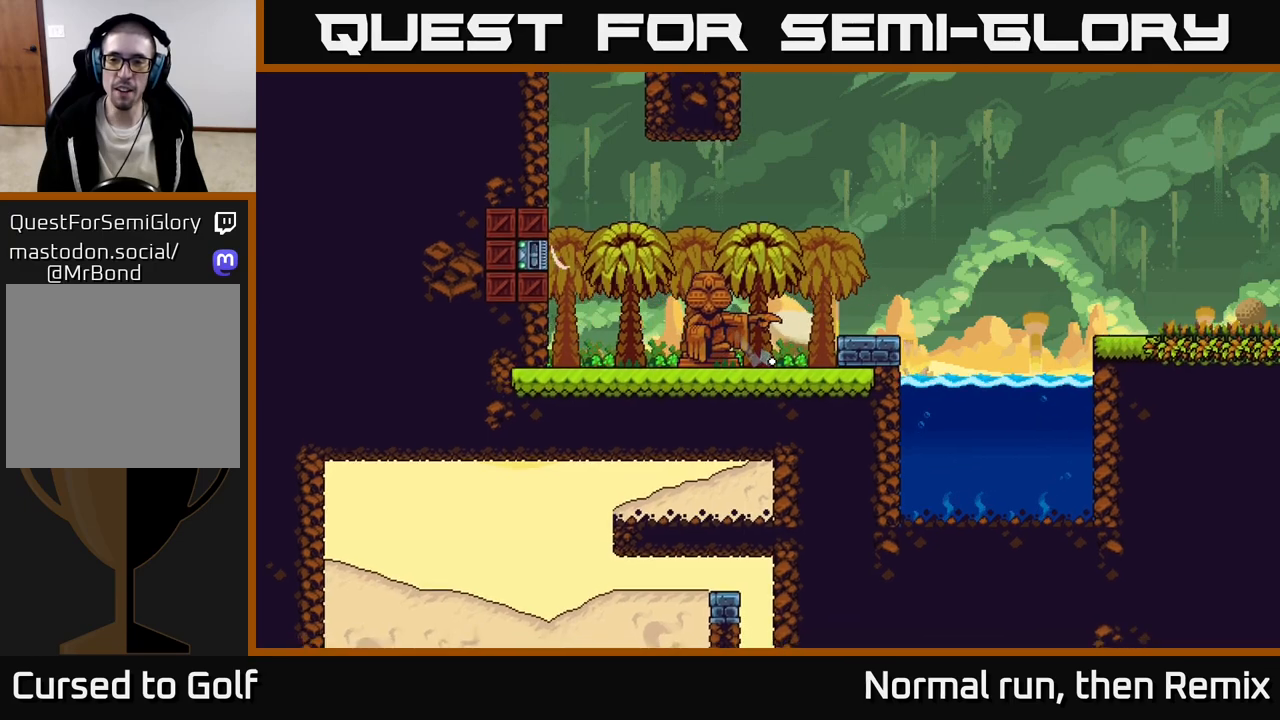
{"buttons": [], "left_stick": "center", "right_stick": "center", "events": [[283, "right_stick", "center"]]}
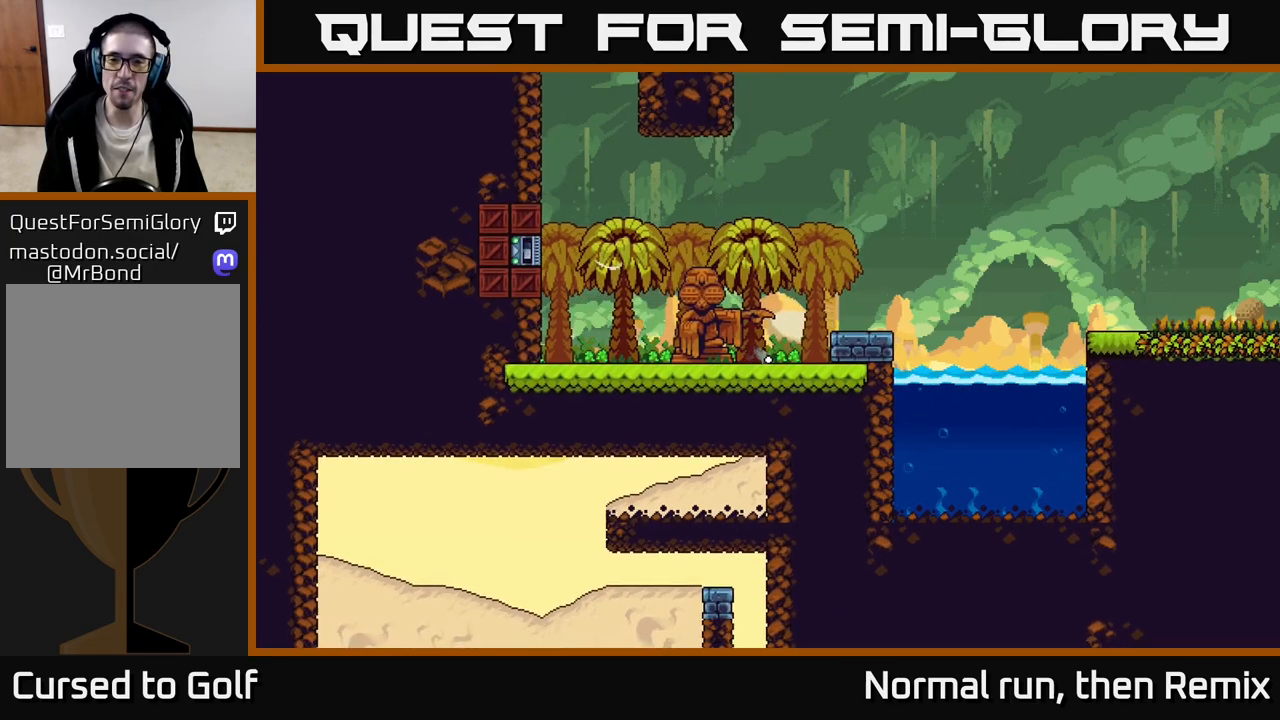
{"buttons": [], "left_stick": "center", "right_stick": "center", "events": []}
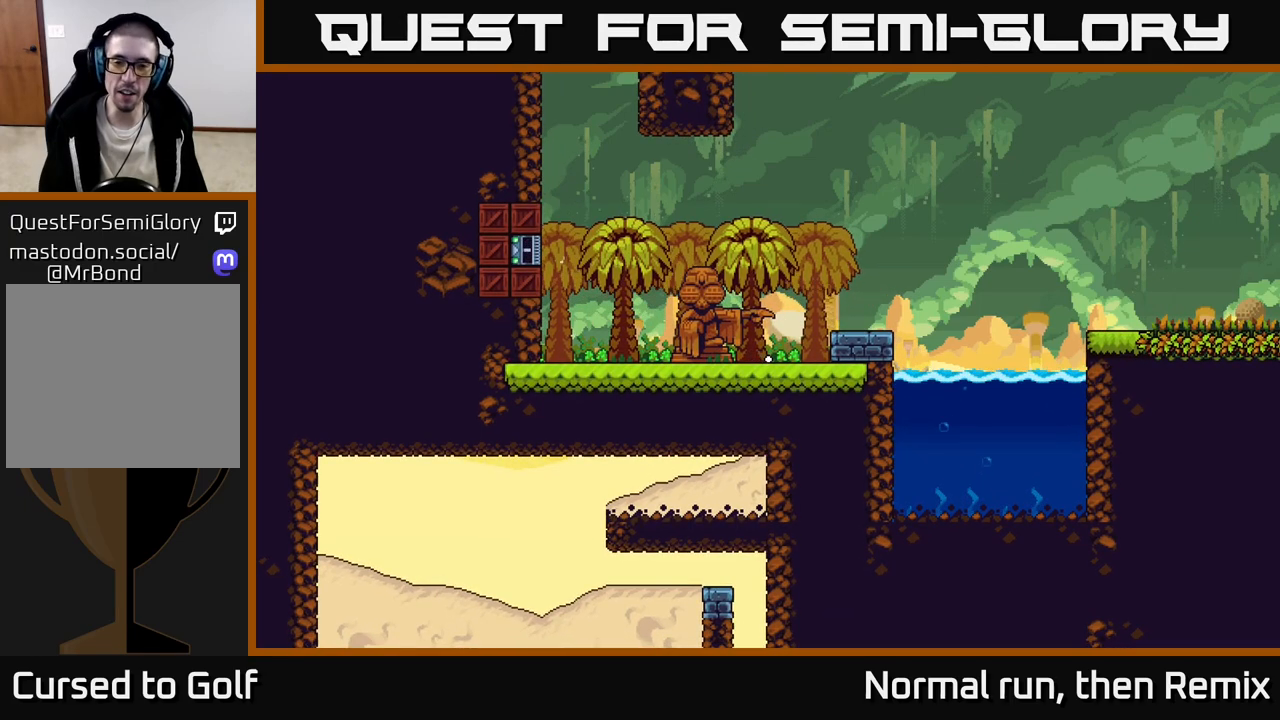
{"buttons": [], "left_stick": "center", "right_stick": "center", "events": []}
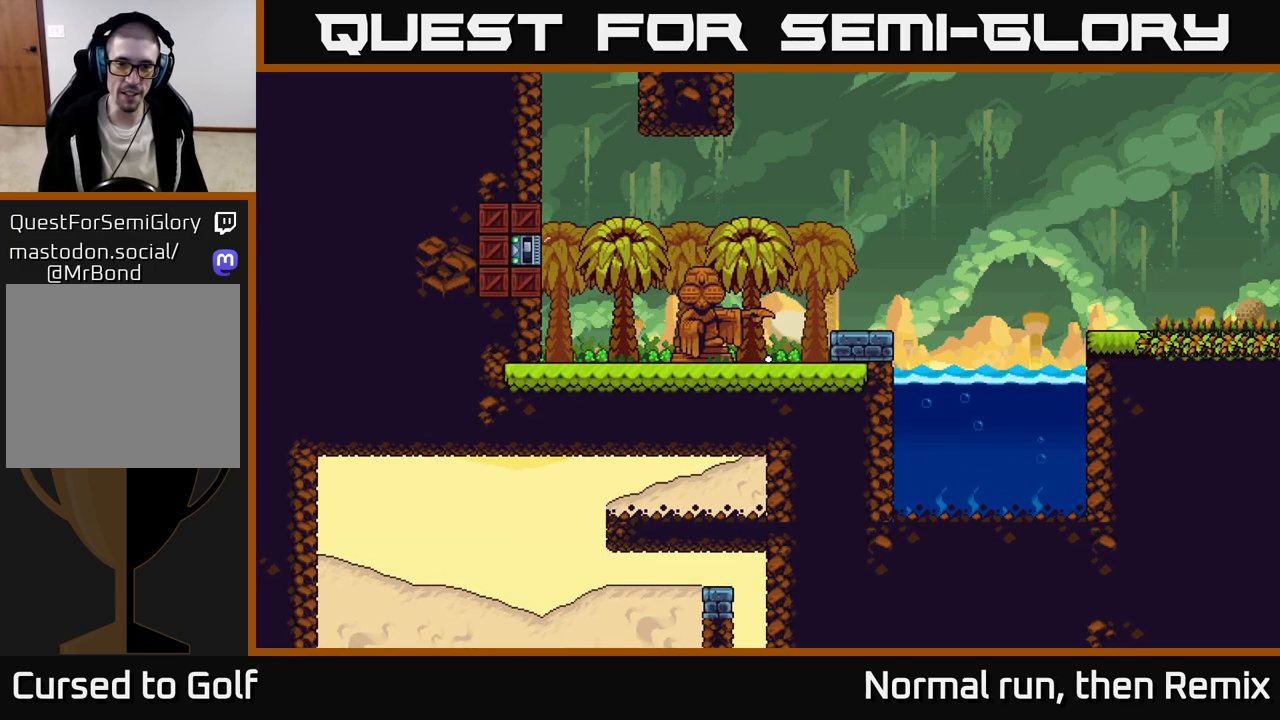
{"buttons": [], "left_stick": "center", "right_stick": "center", "events": []}
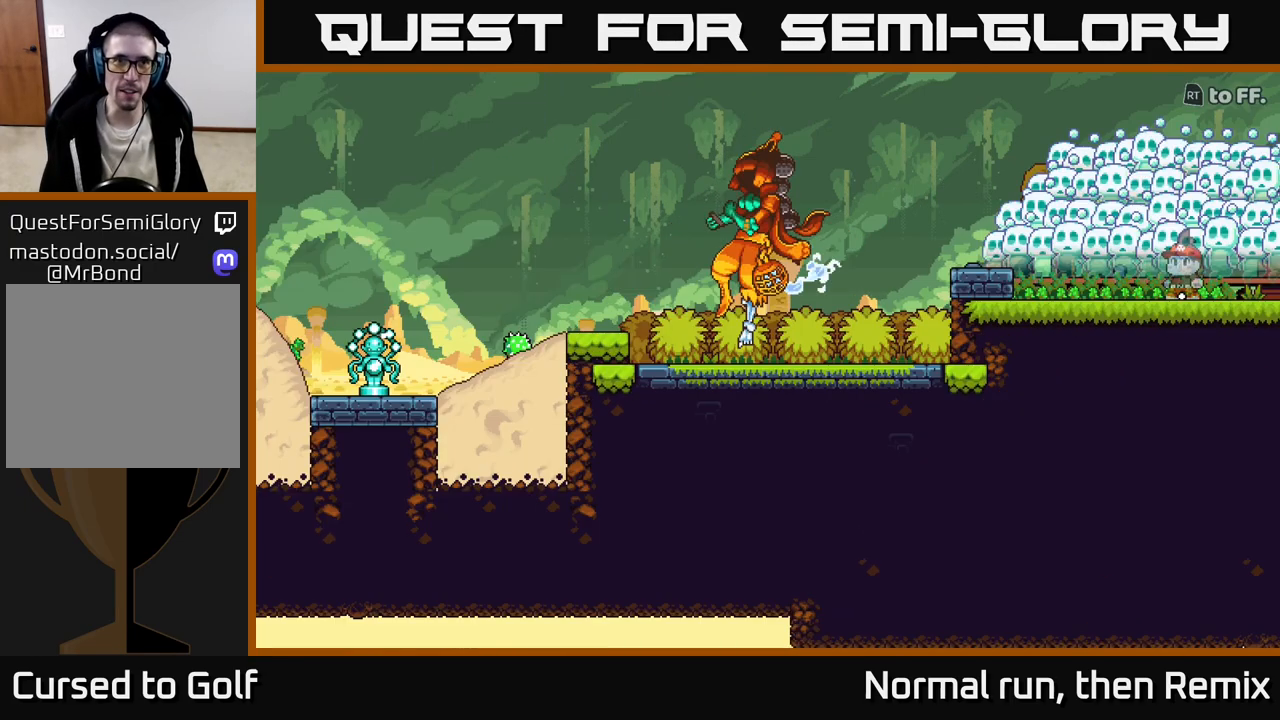
{"buttons": [], "left_stick": "center", "right_stick": "center", "events": []}
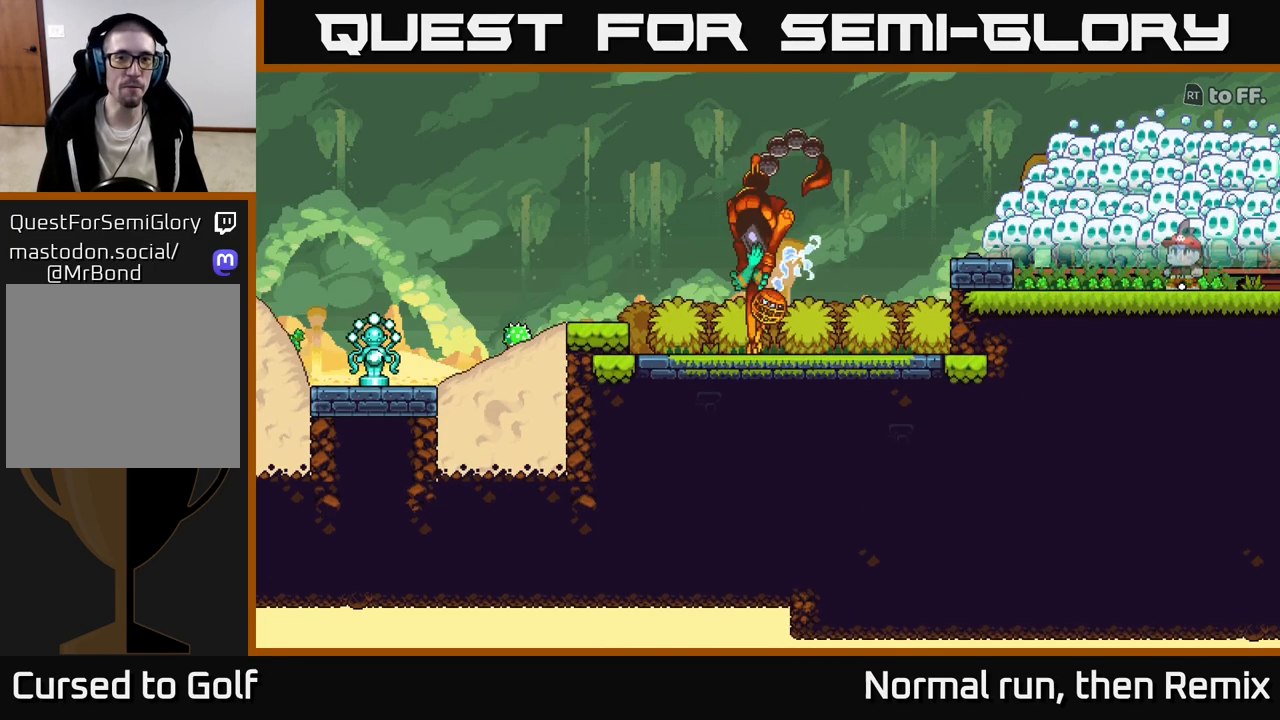
{"buttons": ["L2"], "left_stick": "center", "right_stick": "center", "events": [[500, "L2", "down"]]}
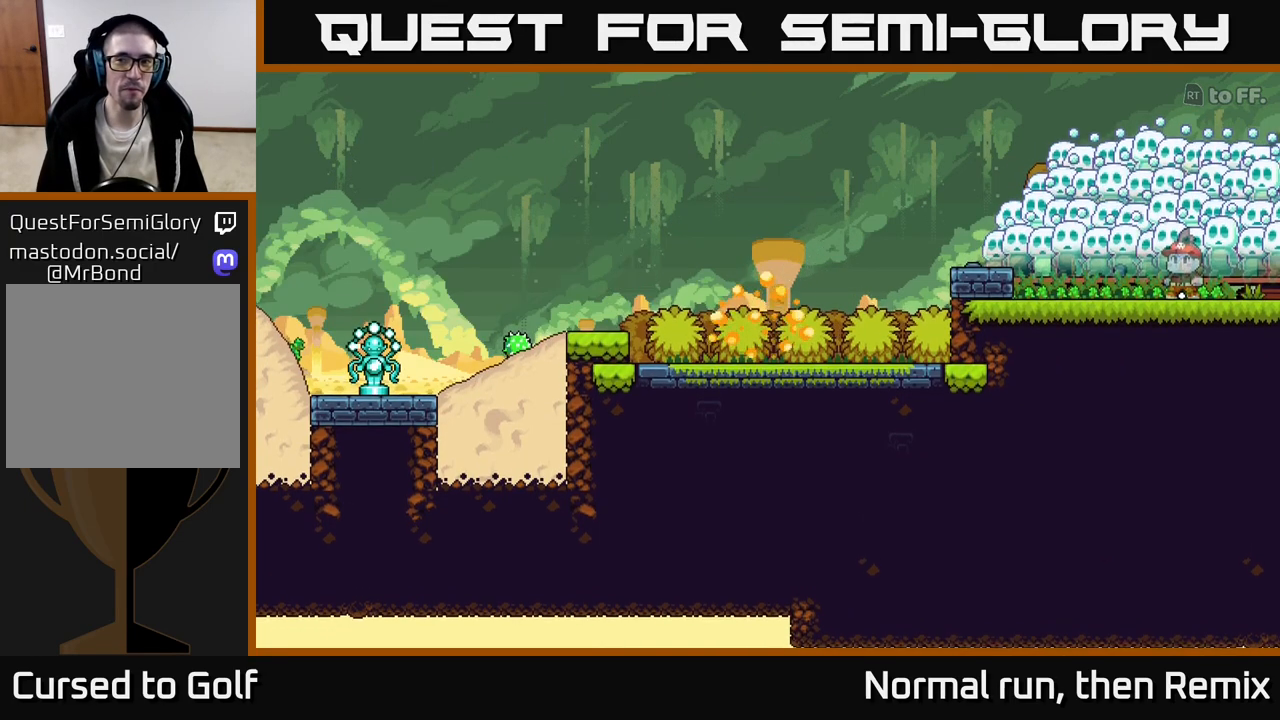
{"buttons": ["L2"], "left_stick": "center", "right_stick": "center", "events": []}
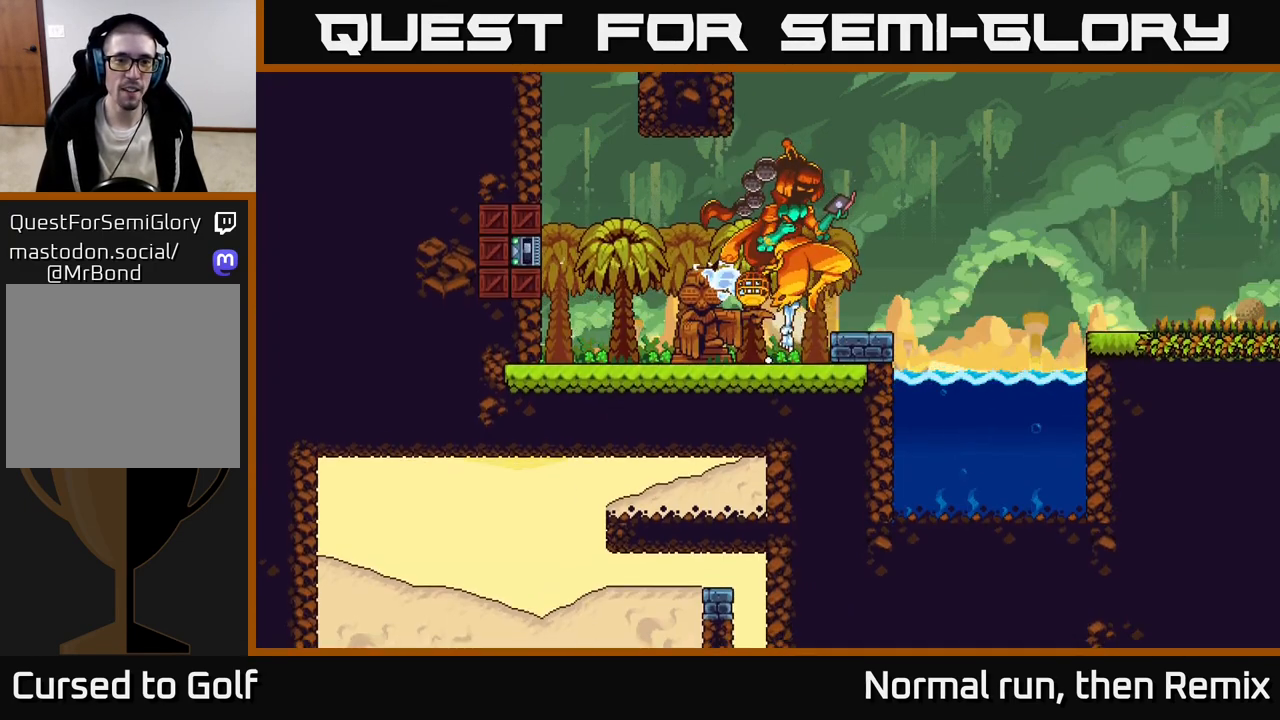
{"buttons": [], "left_stick": "center", "right_stick": "up-left", "events": [[317, "L2", "up"], [400, "right_stick", "up-left"]]}
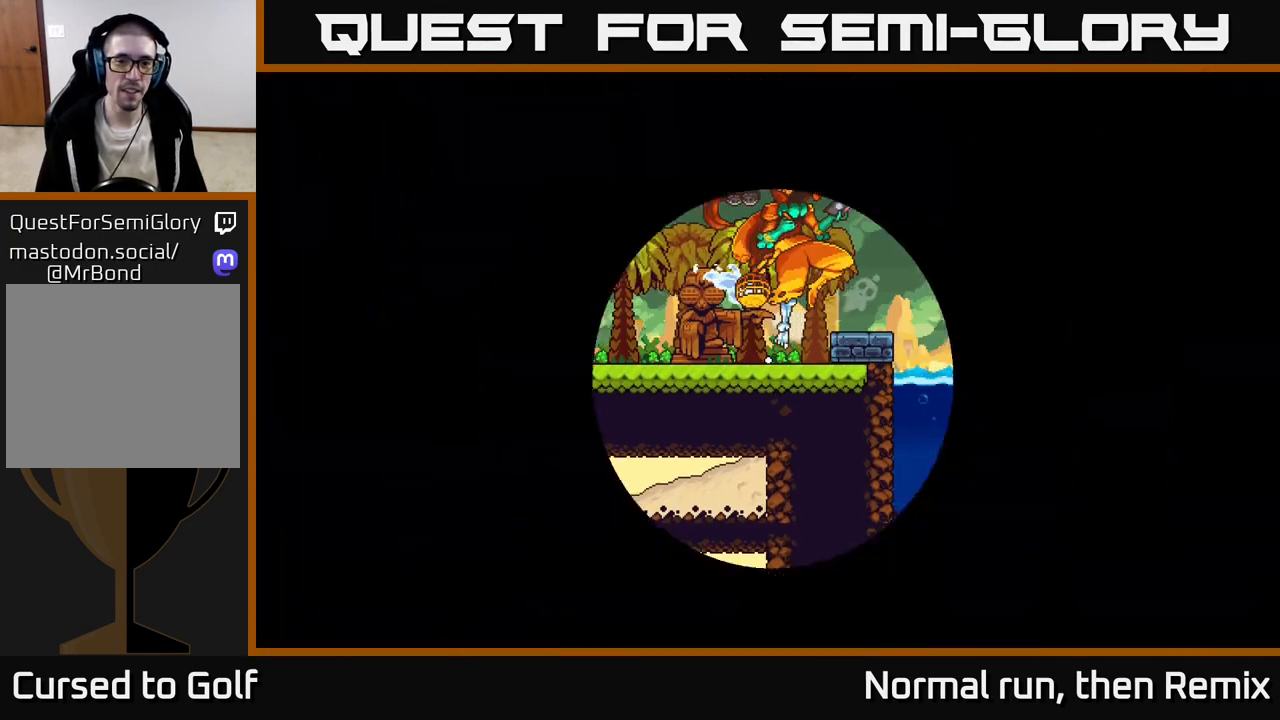
{"buttons": [], "left_stick": "center", "right_stick": "left", "events": [[217, "right_stick", "center"], [450, "right_stick", "left"]]}
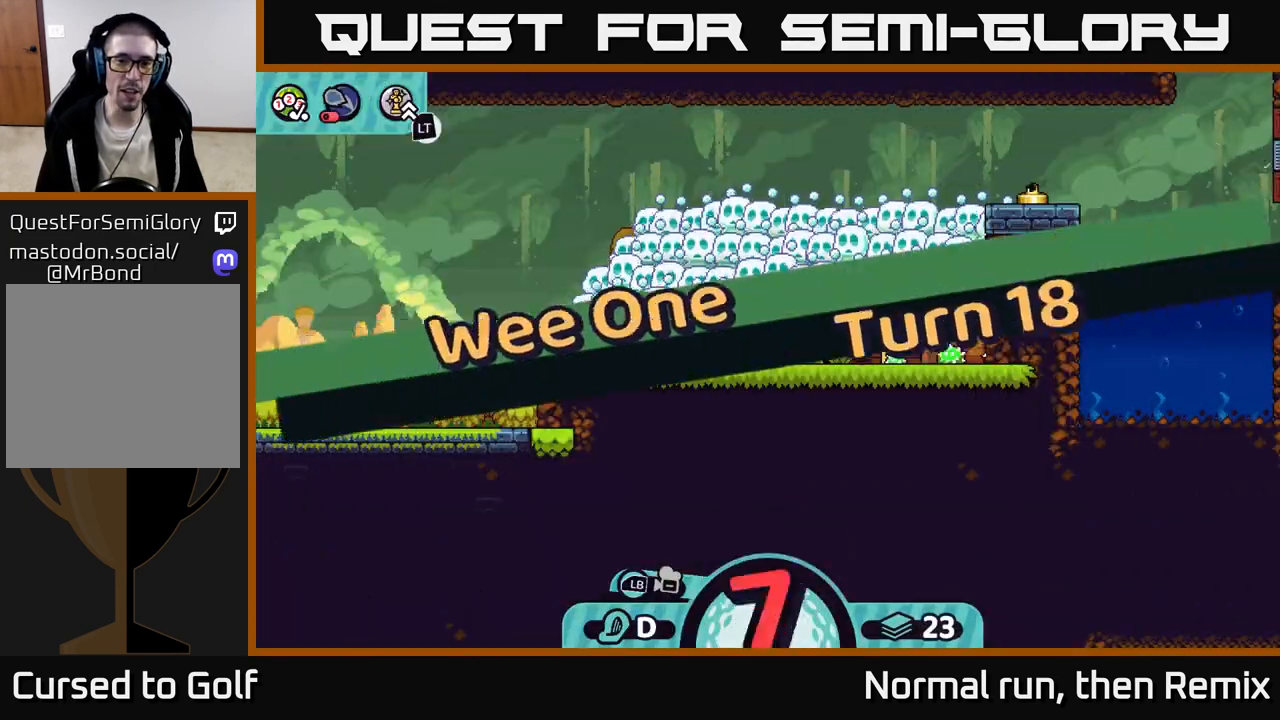
{"buttons": [], "left_stick": "center", "right_stick": "left", "events": [[200, "right_stick", "center"], [433, "right_stick", "left"]]}
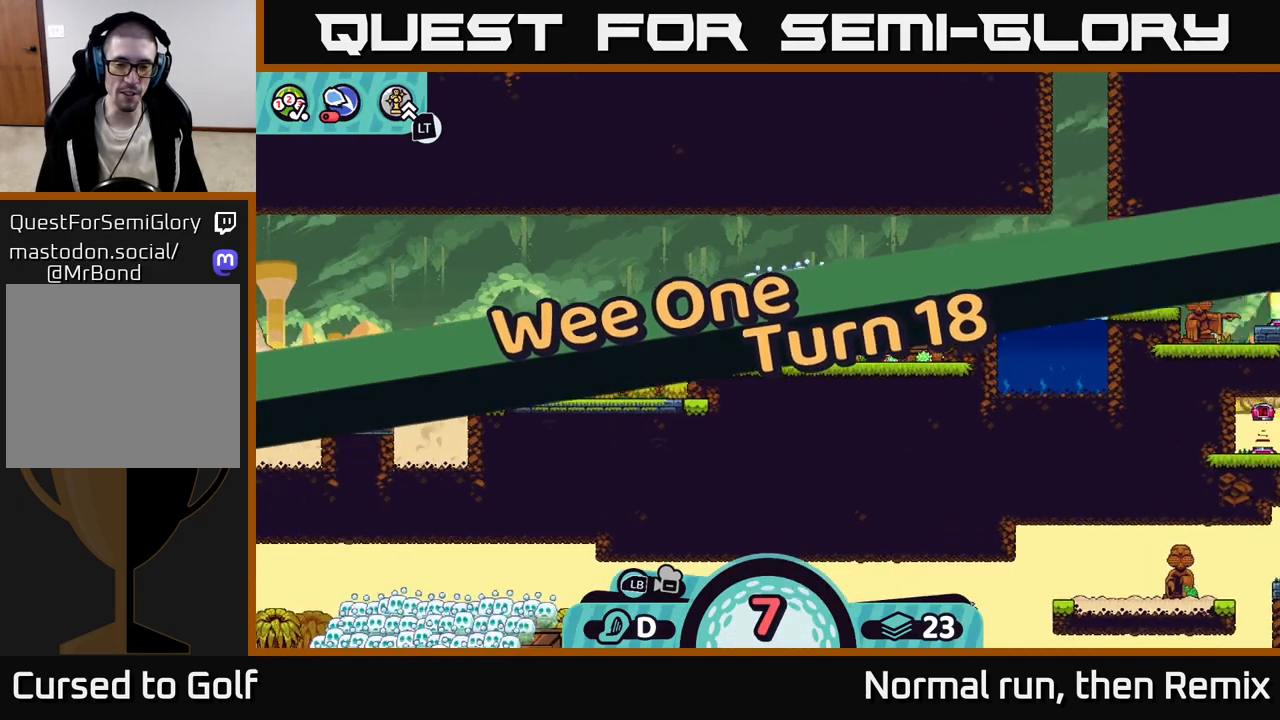
{"buttons": [], "left_stick": "center", "right_stick": "left", "events": []}
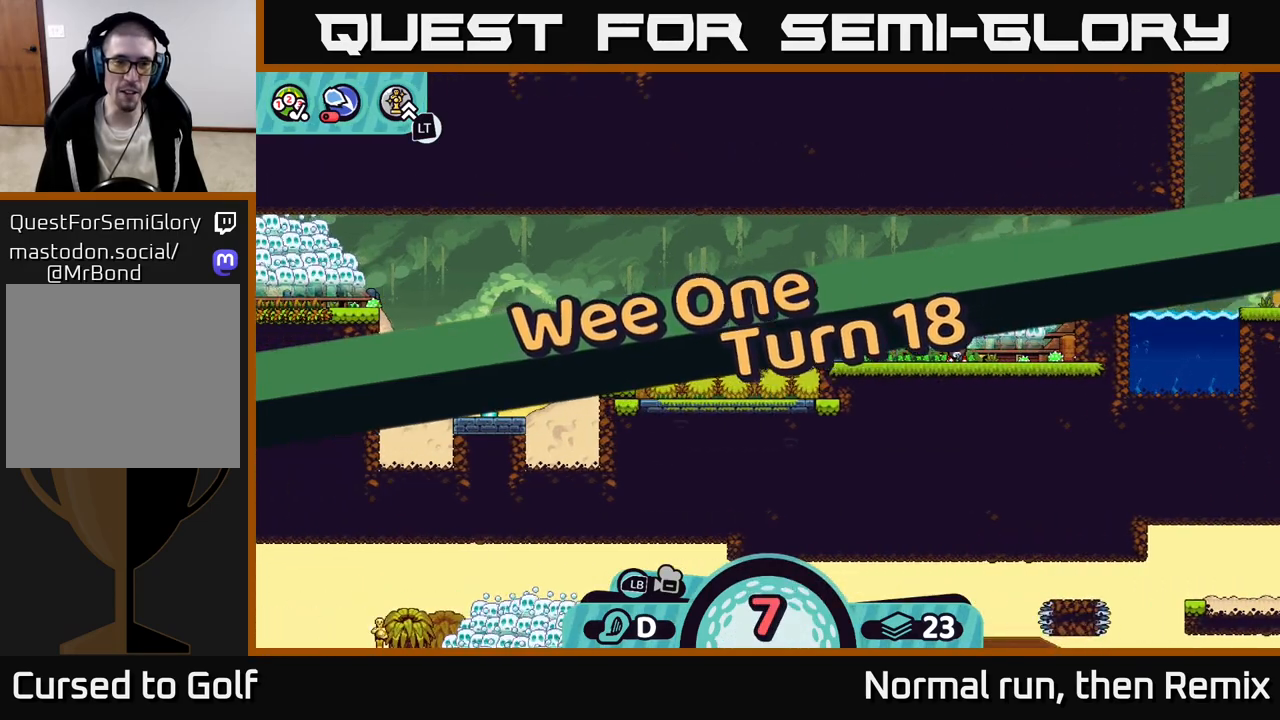
{"buttons": [], "left_stick": "center", "right_stick": "center", "events": [[33, "right_stick", "up-left"], [367, "right_stick", "center"]]}
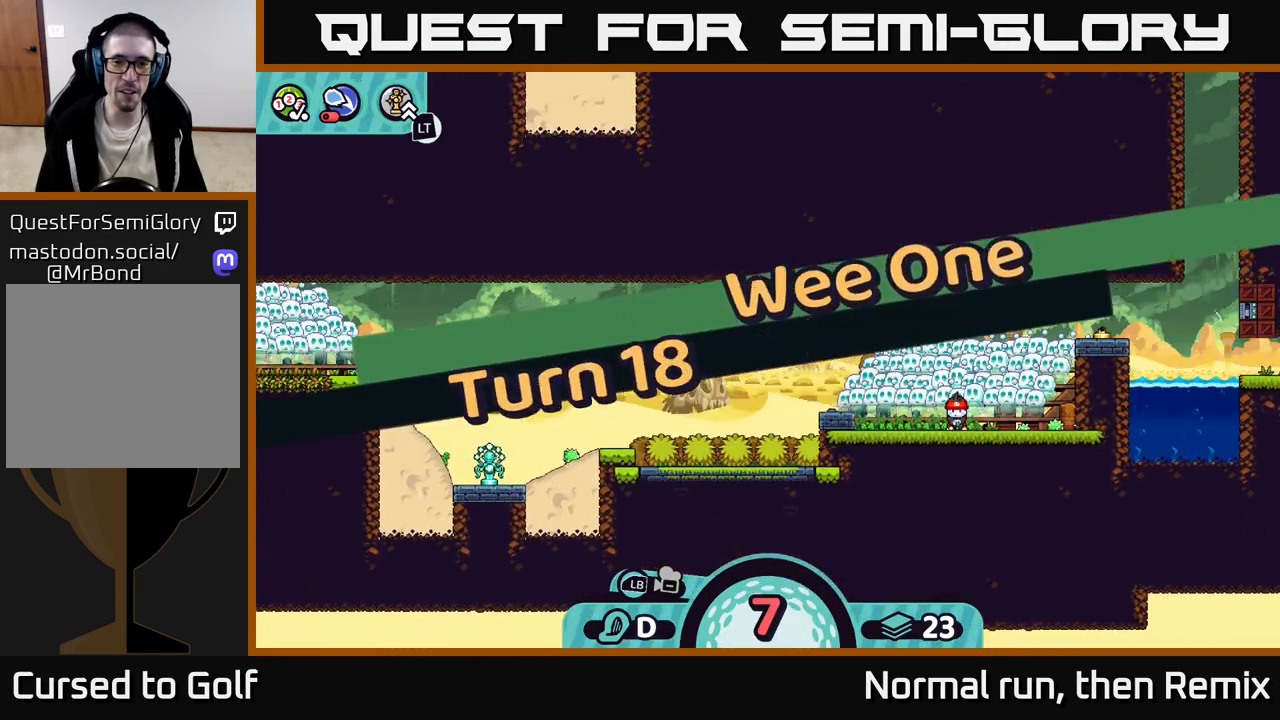
{"buttons": ["B"], "left_stick": "center", "right_stick": "center", "events": [[83, "left_stick", "up-left"], [300, "left_stick", "center"], [467, "B", "down"]]}
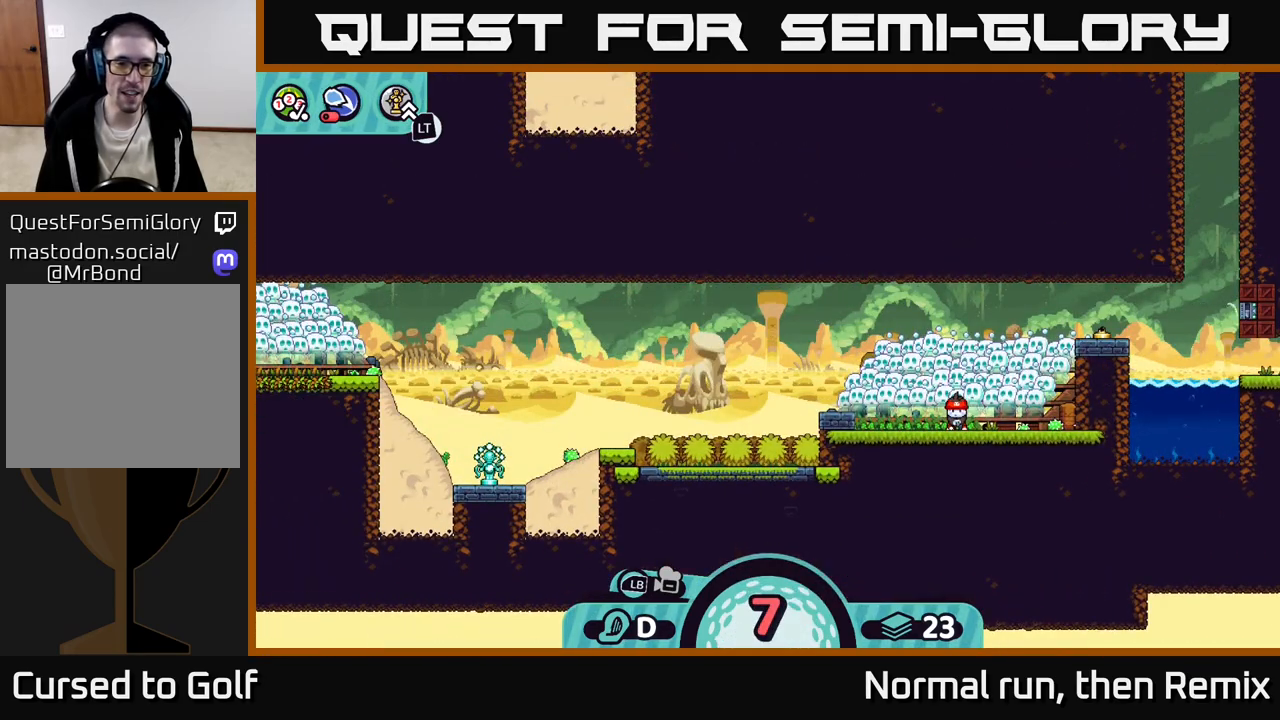
{"buttons": [], "left_stick": "left", "right_stick": "center", "events": [[50, "B", "up"], [83, "left_stick", "left"]]}
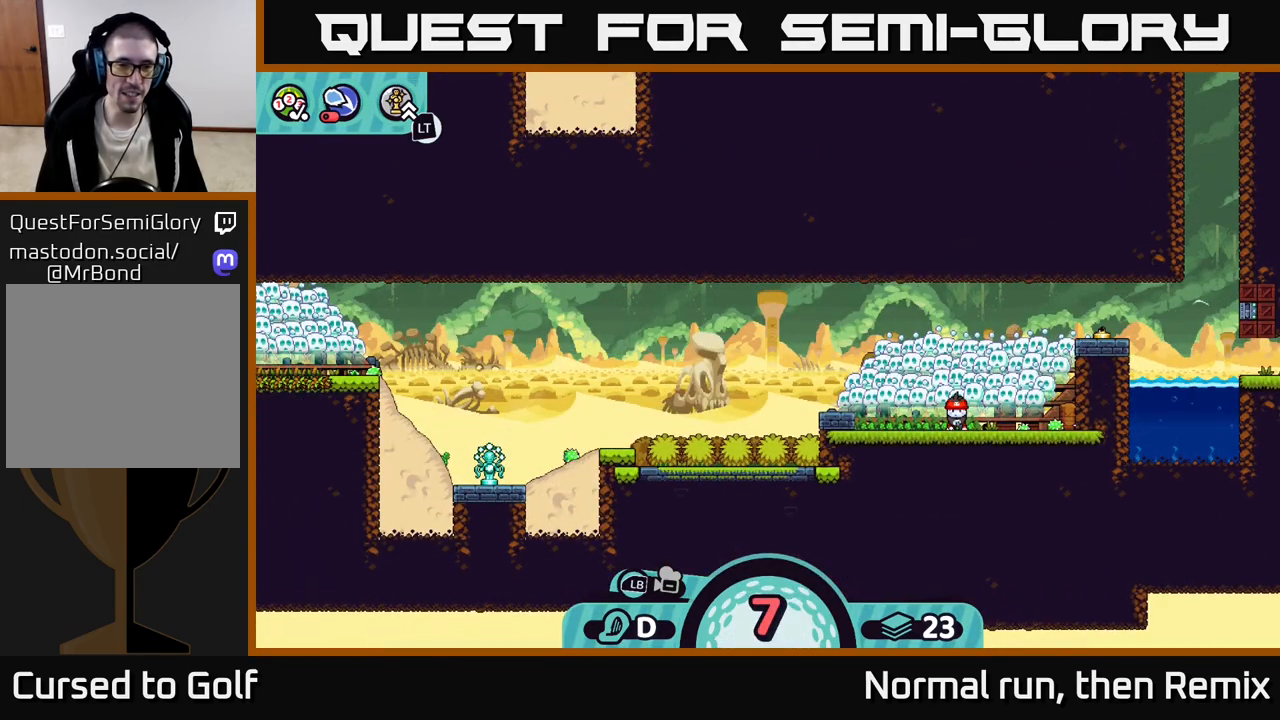
{"buttons": ["B"], "left_stick": "center", "right_stick": "center", "events": [[17, "left_stick", "center"], [450, "B", "down"]]}
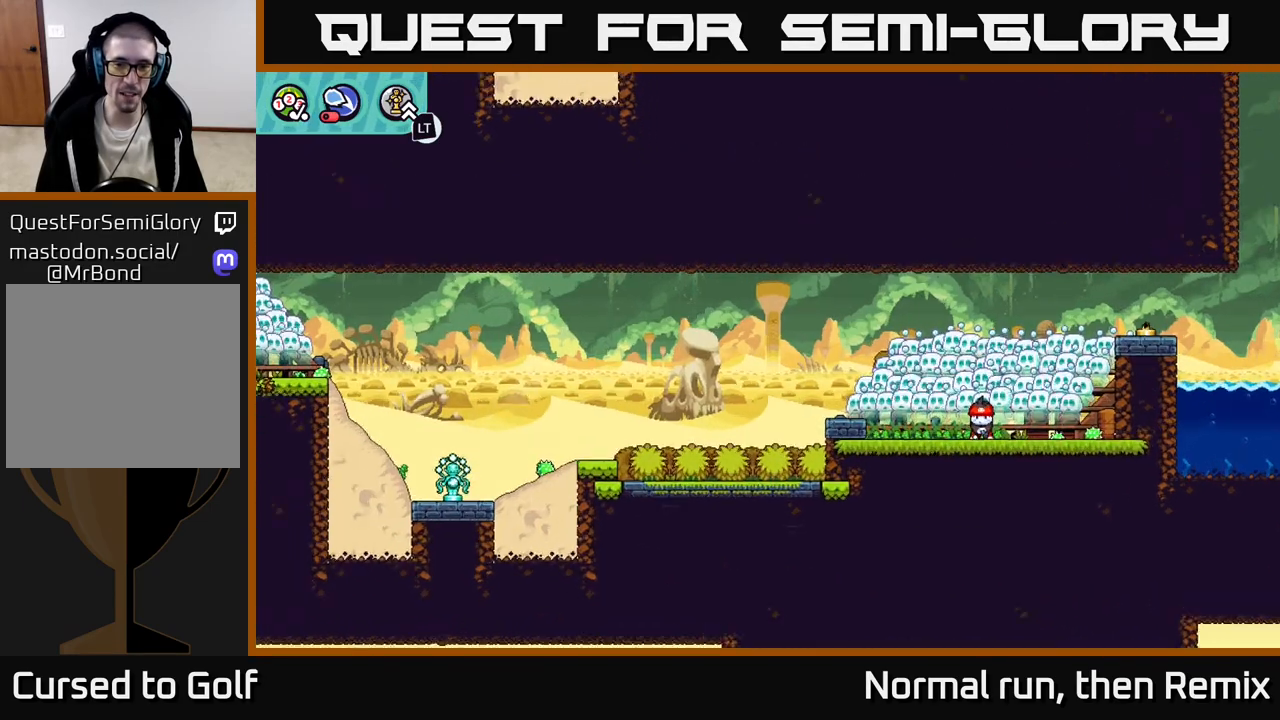
{"buttons": [], "left_stick": "left", "right_stick": "center", "events": [[67, "B", "up"], [67, "left_stick", "left"]]}
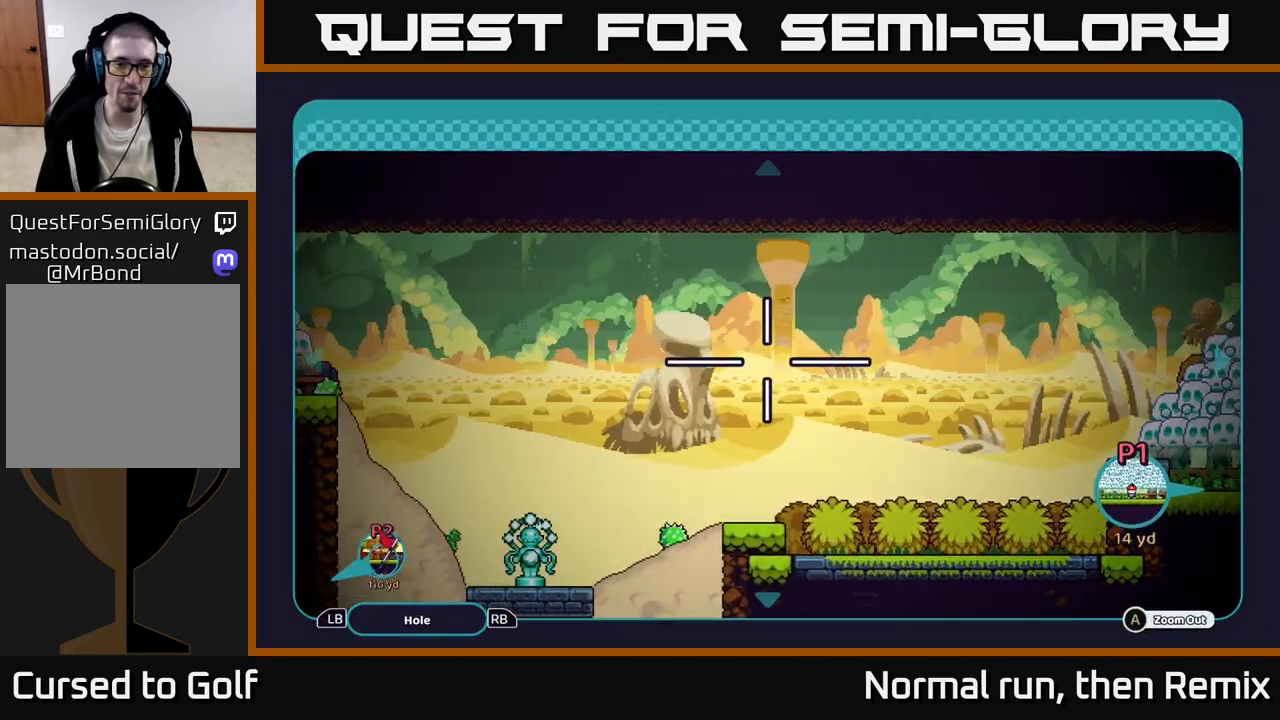
{"buttons": [], "left_stick": "left", "right_stick": "center", "events": []}
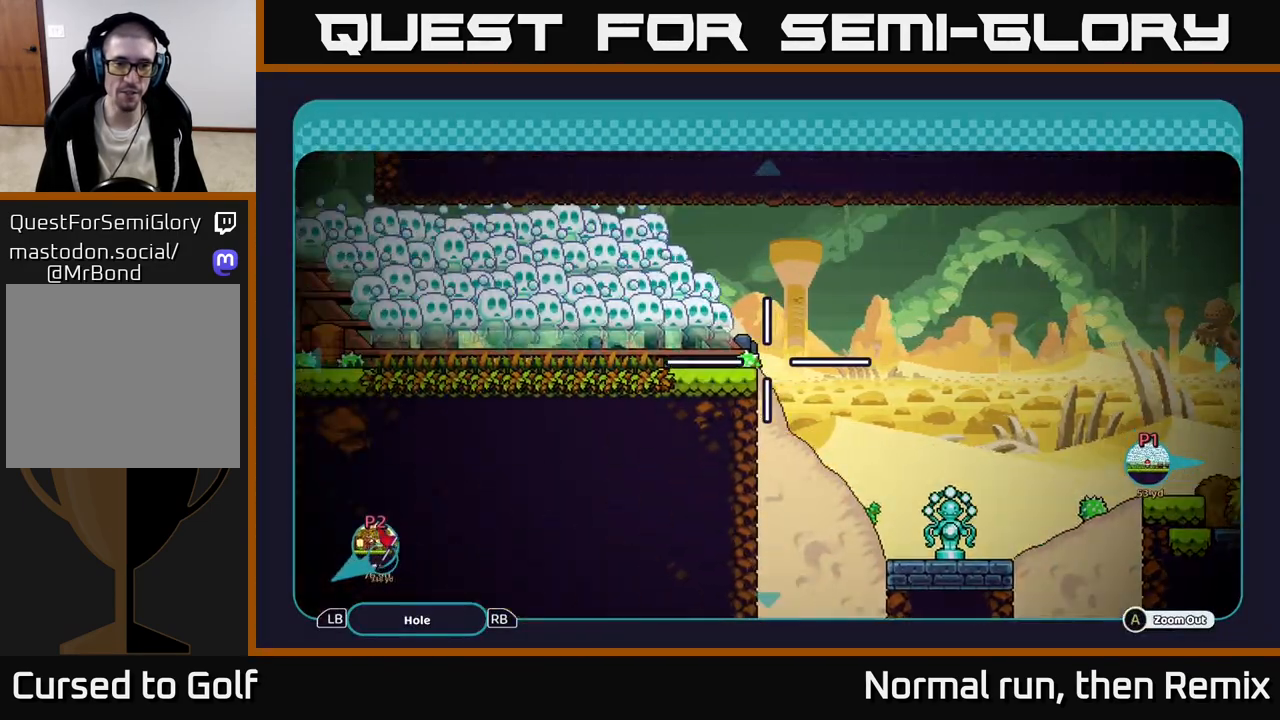
{"buttons": [], "left_stick": "left", "right_stick": "center", "events": [[267, "left_stick", "center"], [450, "left_stick", "left"]]}
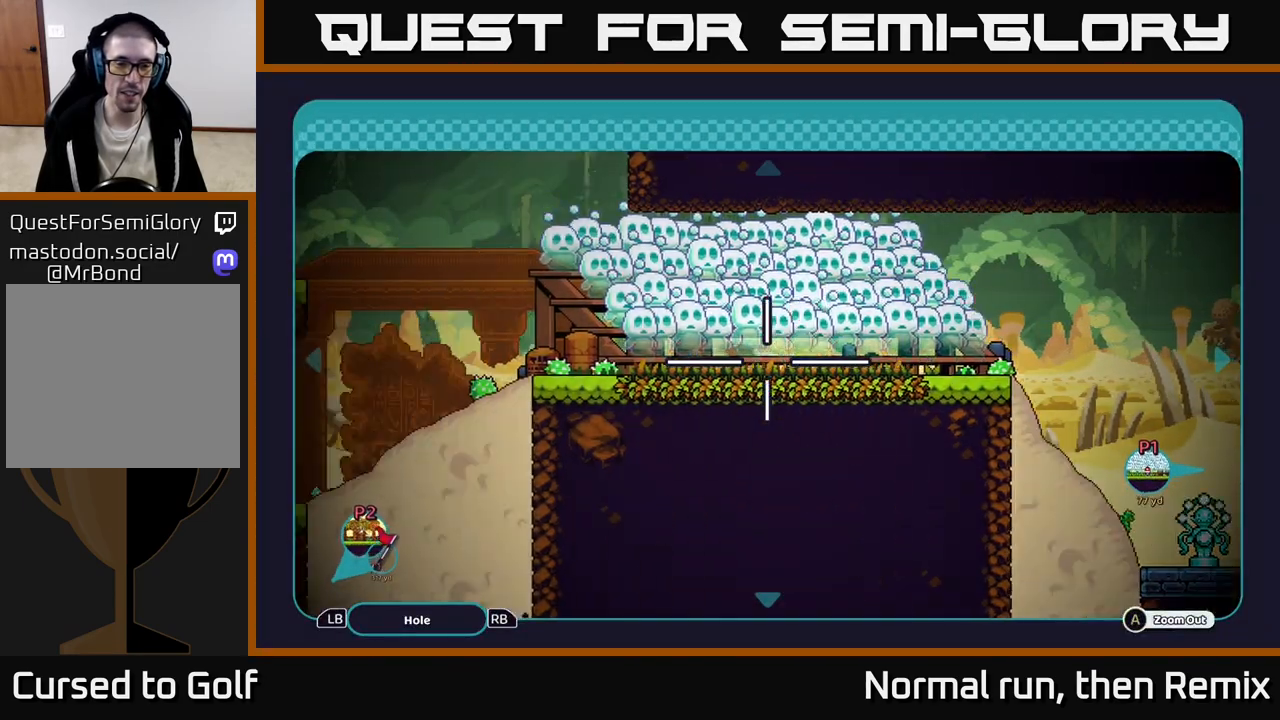
{"buttons": [], "left_stick": "center", "right_stick": "center", "events": [[417, "left_stick", "center"]]}
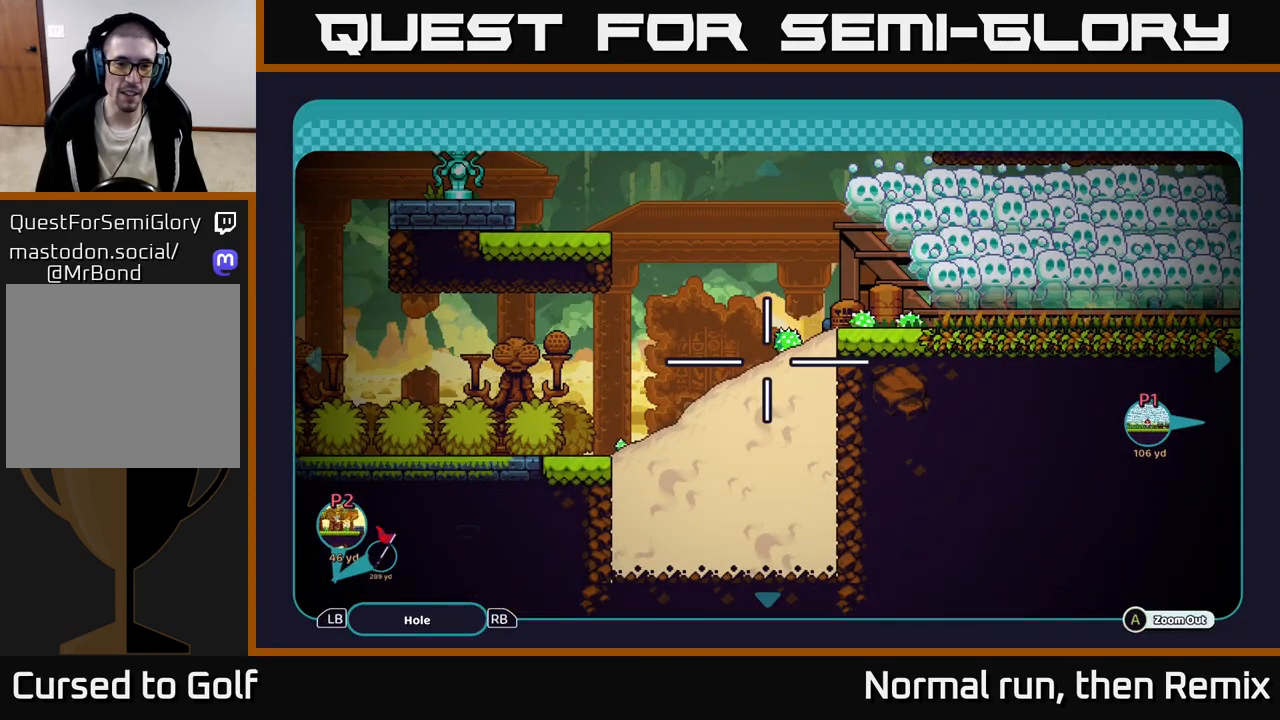
{"buttons": [], "left_stick": "left", "right_stick": "center", "events": [[133, "left_stick", "left"]]}
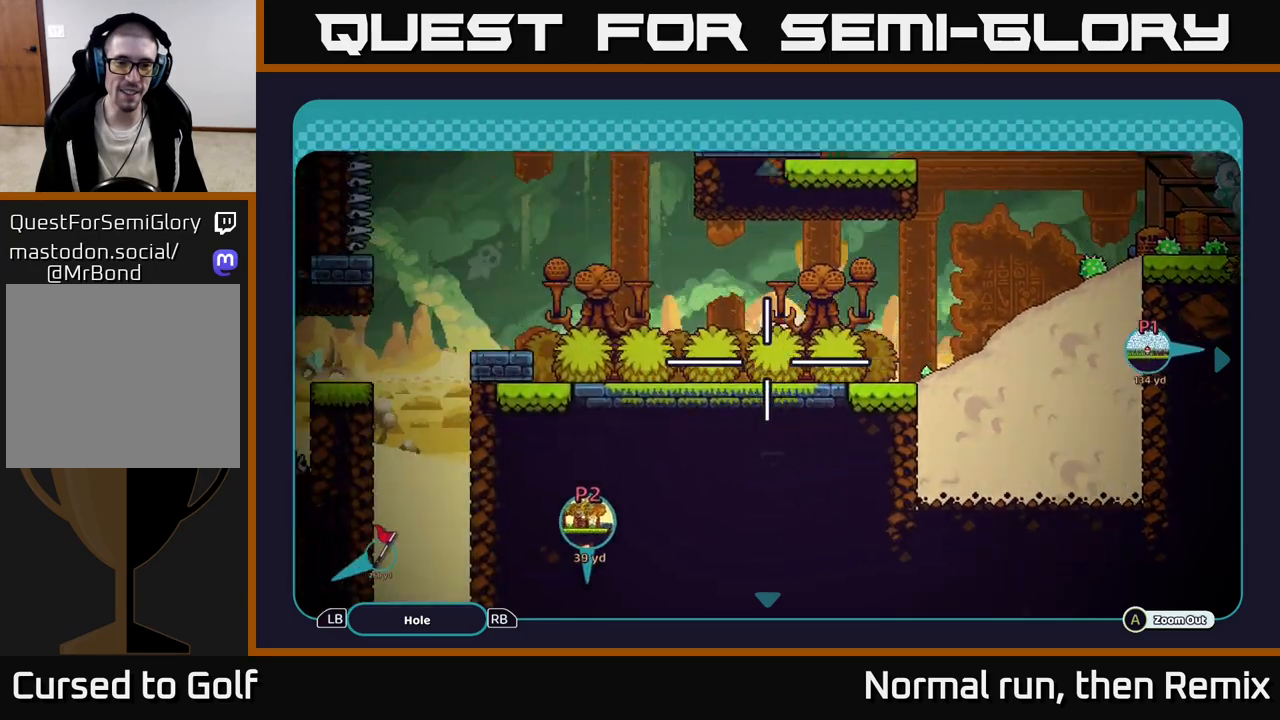
{"buttons": [], "left_stick": "up", "right_stick": "center", "events": [[33, "left_stick", "up-left"], [283, "left_stick", "up"]]}
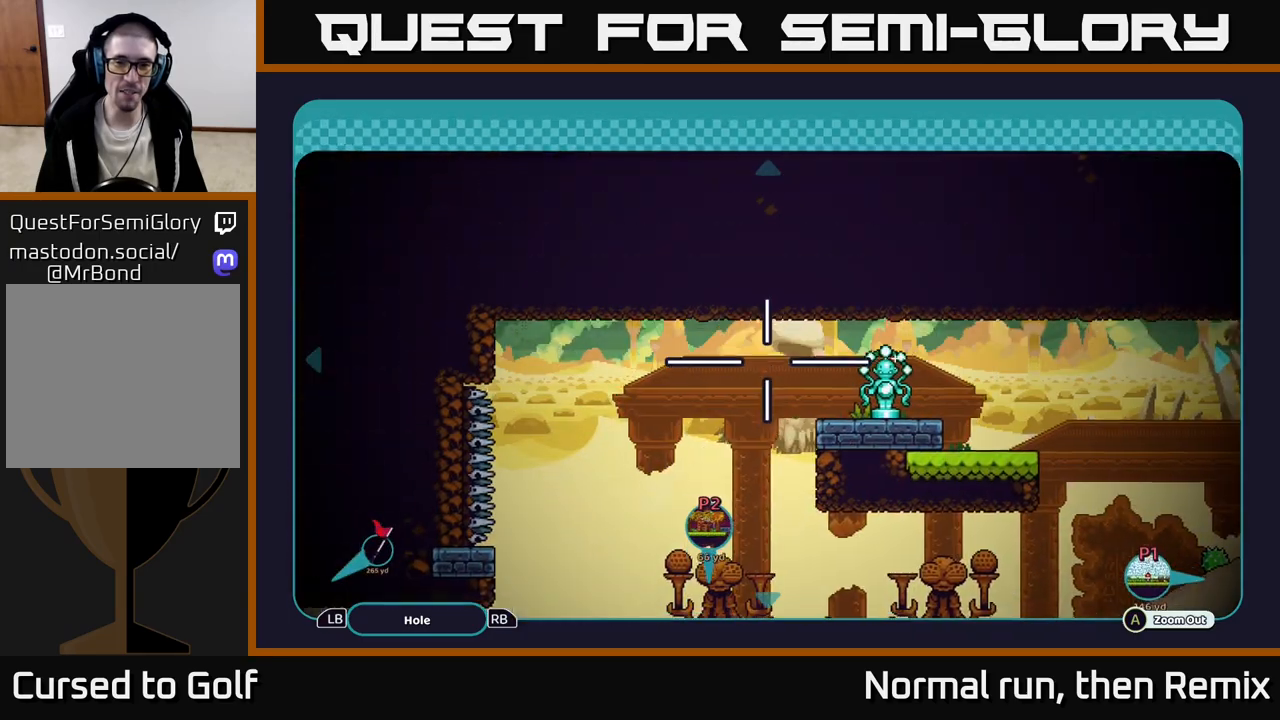
{"buttons": [], "left_stick": "right", "right_stick": "center", "events": [[33, "left_stick", "center"], [483, "left_stick", "right"]]}